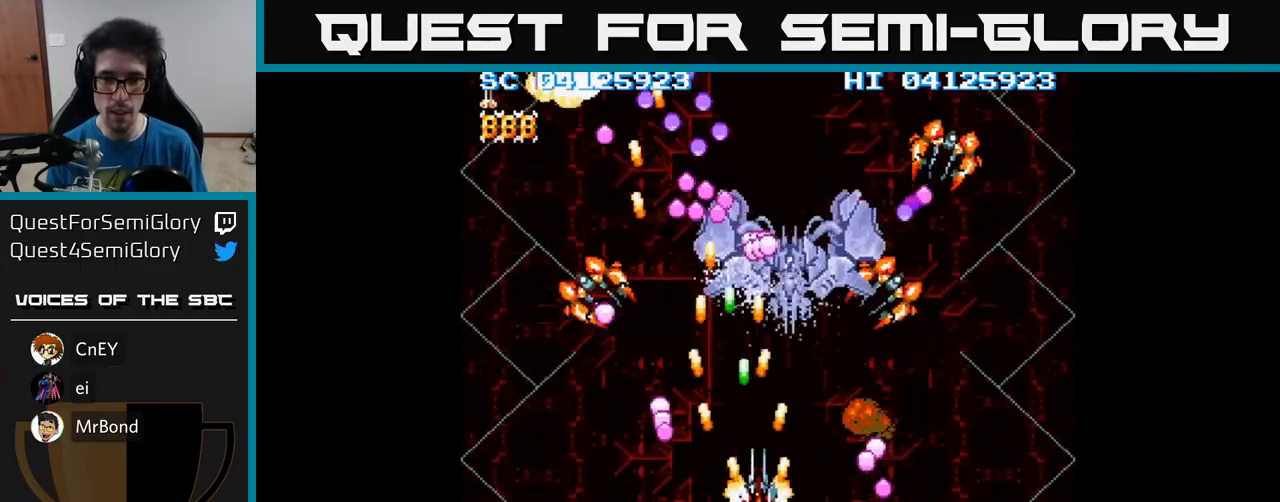
Gameplay with a controller (Xbox layout); each line is a JSON object with the inputs held at the frame after it. "events" lists button and stick changes between this image and that frame as [ms after this image, input, new state], when the widget could be followed in between. Not read: left_stick right_stick.
{"buttons": ["A", "DPAD_DOWN"], "events": [[33, "DPAD_RIGHT", "up"], [50, "DPAD_UP", "down"], [167, "DPAD_UP", "up"], [217, "DPAD_DOWN", "down"], [217, "DPAD_RIGHT", "down"], [433, "DPAD_RIGHT", "up"]]}
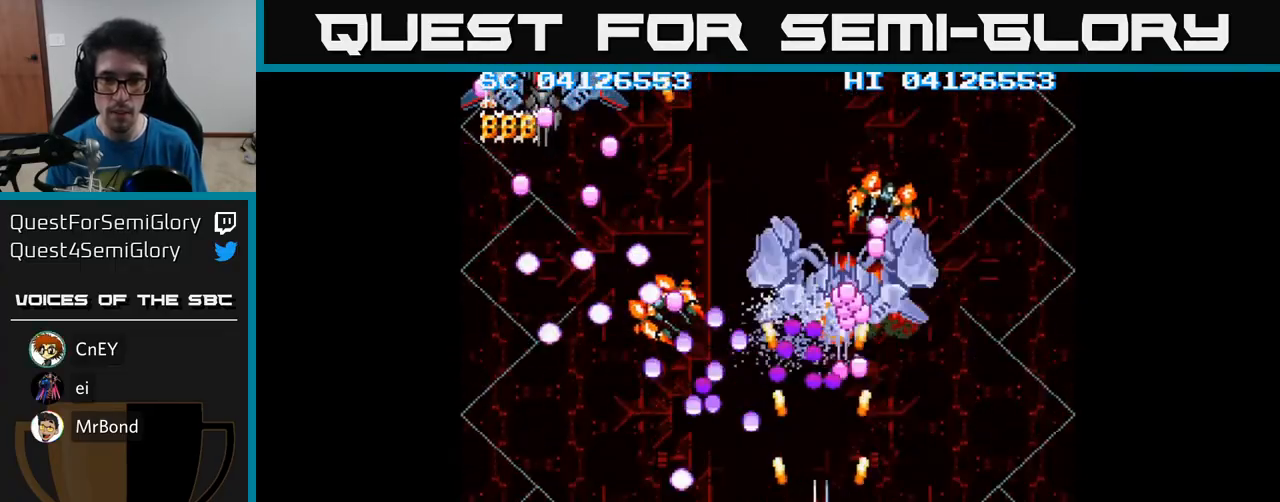
{"buttons": ["A", "DPAD_DOWN", "DPAD_RIGHT"], "events": [[100, "DPAD_DOWN", "up"], [183, "DPAD_DOWN", "down"], [200, "DPAD_RIGHT", "down"], [450, "DPAD_DOWN", "up"], [483, "DPAD_DOWN", "down"]]}
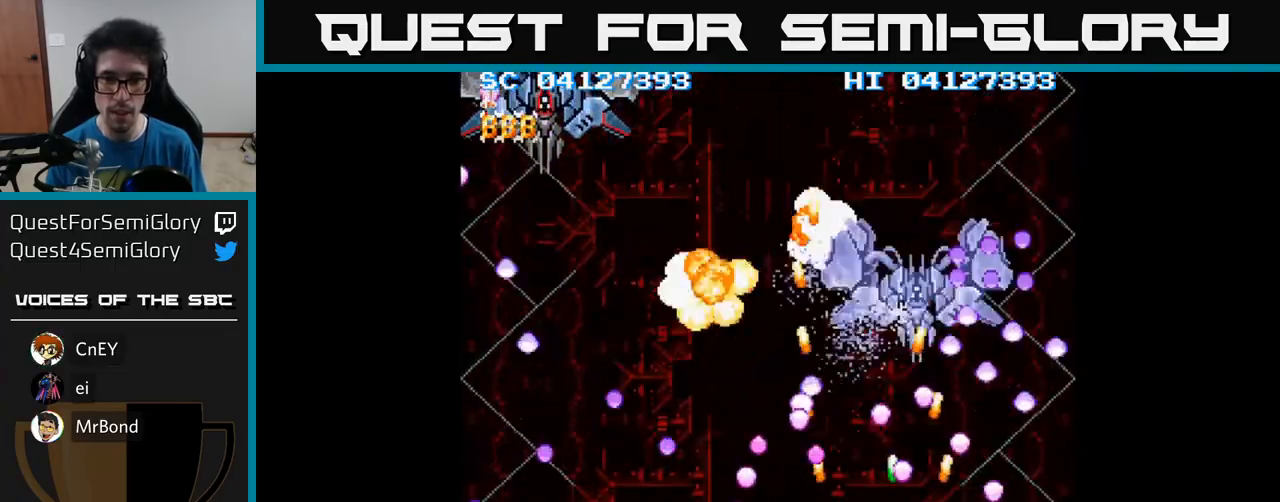
{"buttons": ["A", "DPAD_UP", "DPAD_LEFT"], "events": [[50, "DPAD_DOWN", "up"], [100, "DPAD_DOWN", "down"], [133, "DPAD_DOWN", "up"], [333, "DPAD_UP", "down"], [350, "DPAD_RIGHT", "up"], [417, "DPAD_LEFT", "down"]]}
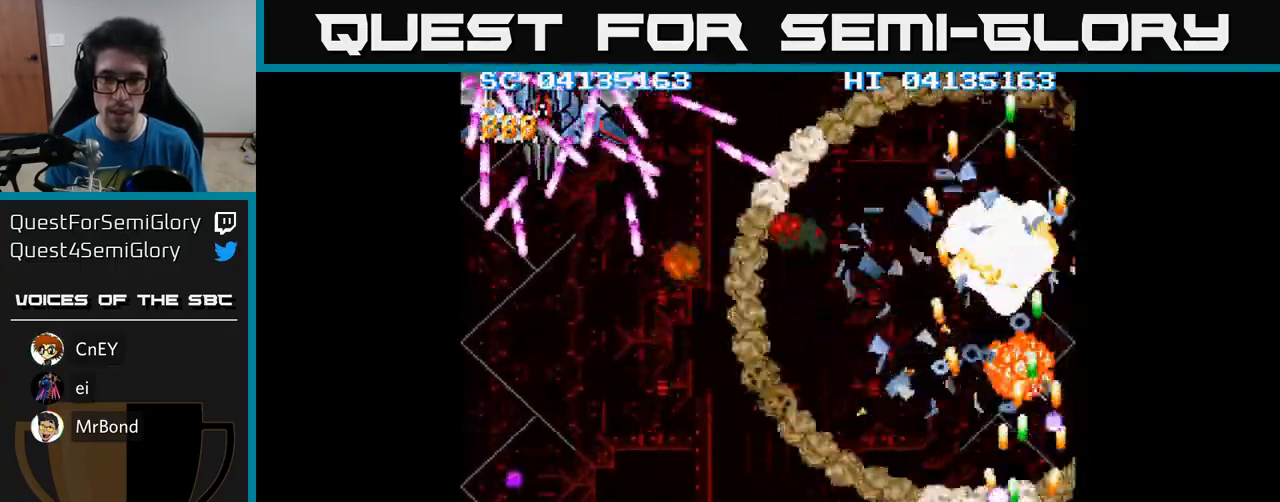
{"buttons": ["A", "DPAD_DOWN", "DPAD_LEFT"], "events": [[150, "DPAD_UP", "up"], [417, "DPAD_DOWN", "down"]]}
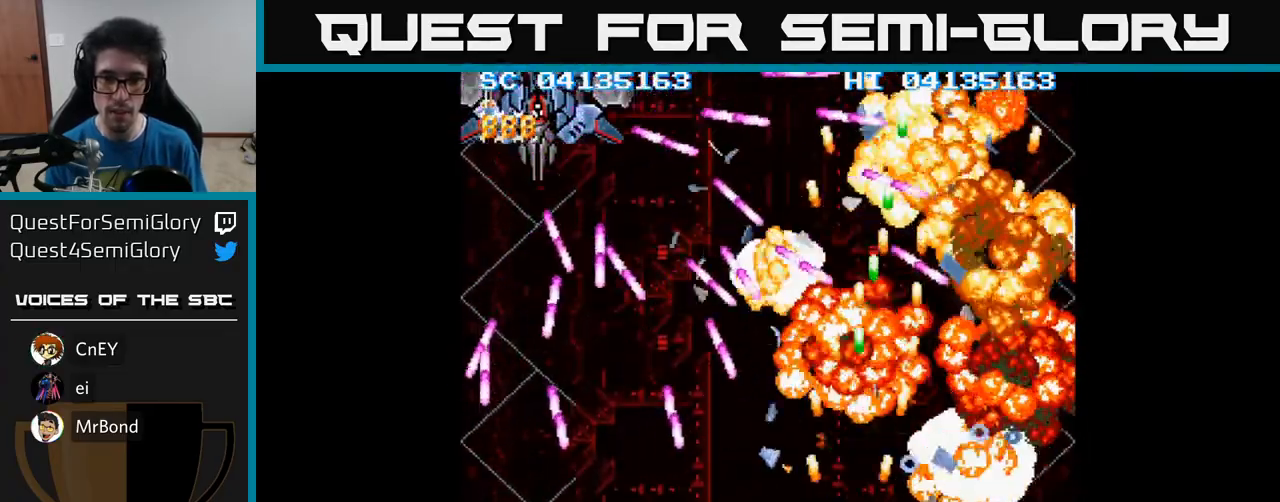
{"buttons": ["A", "DPAD_LEFT"], "events": [[217, "DPAD_DOWN", "up"], [250, "DPAD_UP", "down"], [267, "DPAD_LEFT", "up"], [367, "DPAD_LEFT", "down"], [467, "DPAD_UP", "up"]]}
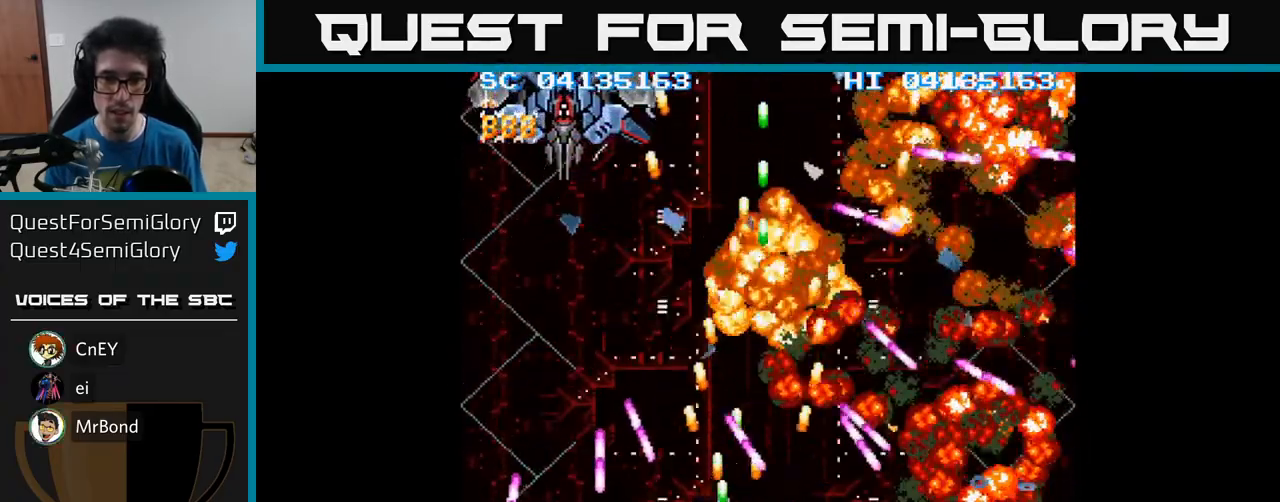
{"buttons": ["A", "DPAD_UP"], "events": [[33, "DPAD_UP", "down"], [67, "DPAD_LEFT", "up"], [83, "DPAD_RIGHT", "down"], [183, "DPAD_RIGHT", "up"], [233, "DPAD_LEFT", "down"], [500, "DPAD_LEFT", "up"]]}
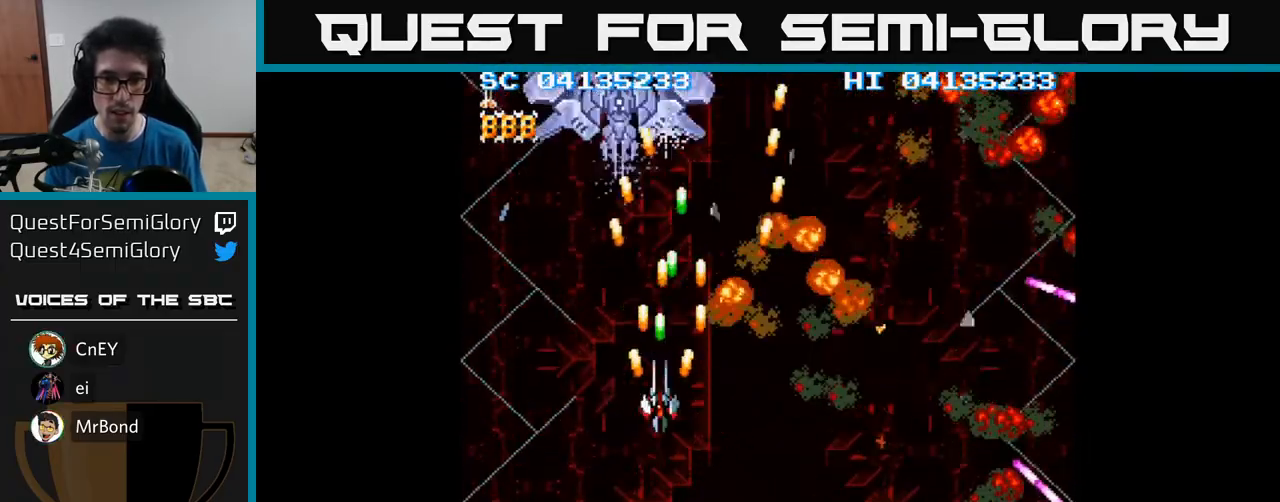
{"buttons": ["A", "DPAD_DOWN"], "events": [[367, "DPAD_RIGHT", "down"], [383, "DPAD_UP", "up"], [433, "DPAD_DOWN", "down"], [433, "DPAD_RIGHT", "up"]]}
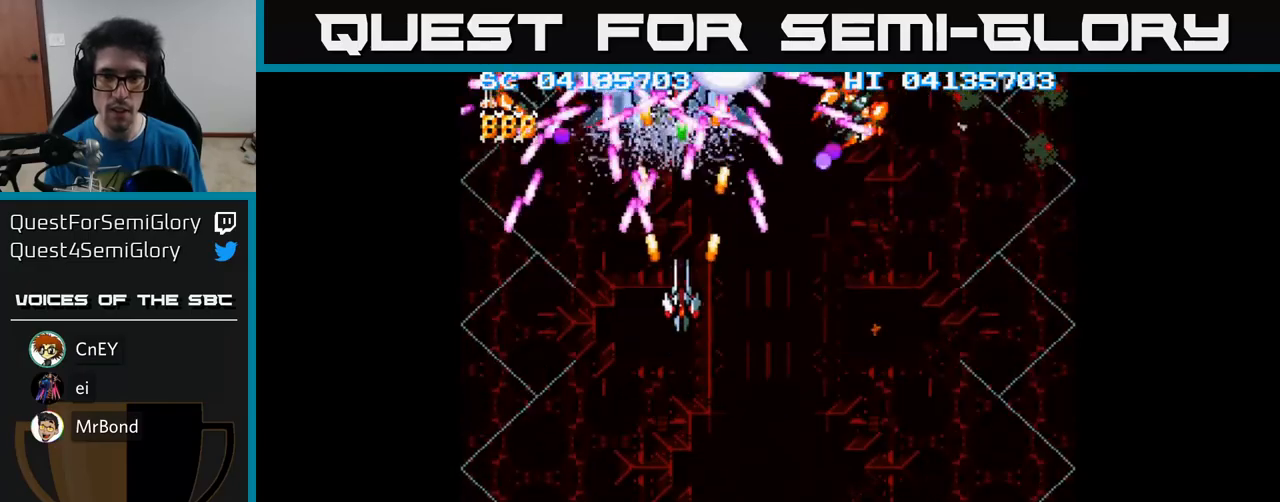
{"buttons": ["A", "DPAD_DOWN"], "events": []}
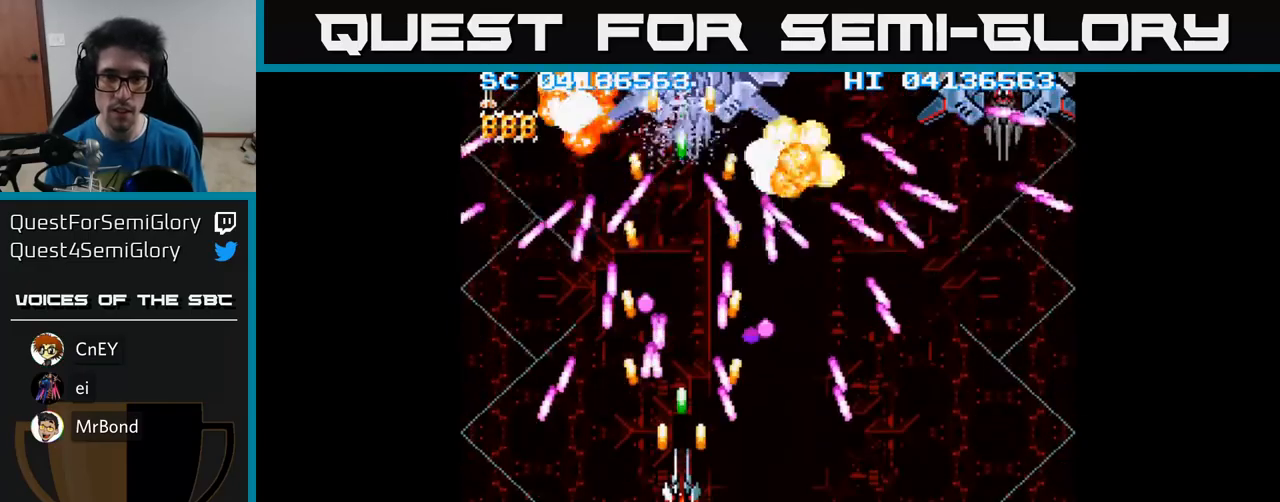
{"buttons": ["A", "DPAD_DOWN", "DPAD_RIGHT"], "events": [[100, "DPAD_RIGHT", "down"], [267, "DPAD_RIGHT", "up"], [350, "DPAD_DOWN", "up"], [500, "DPAD_DOWN", "down"], [500, "DPAD_RIGHT", "down"]]}
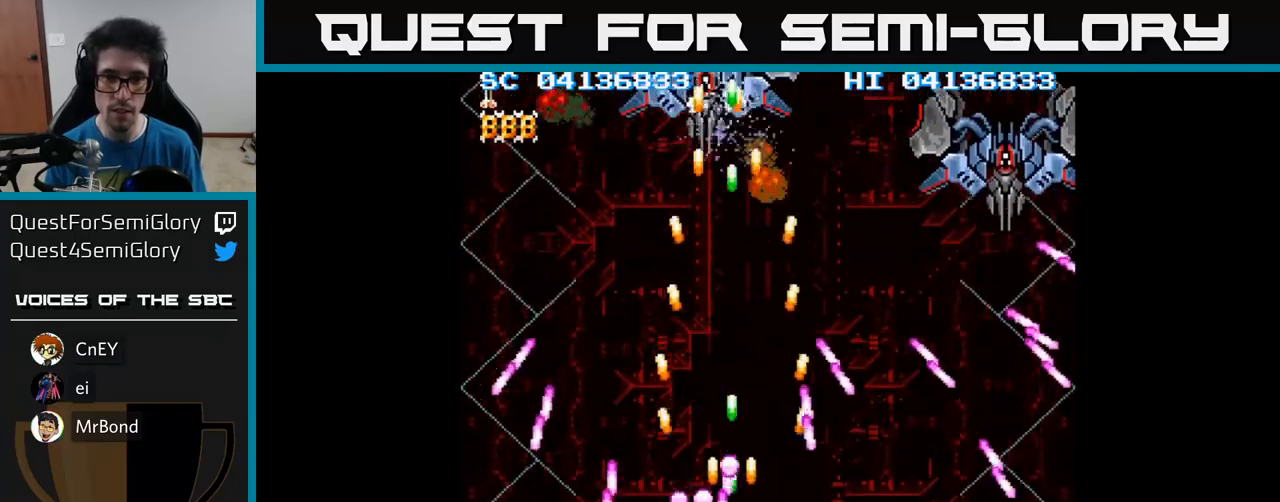
{"buttons": ["A", "DPAD_UP", "DPAD_LEFT"], "events": [[117, "DPAD_DOWN", "up"], [117, "DPAD_RIGHT", "up"], [267, "DPAD_DOWN", "down"], [317, "DPAD_DOWN", "up"], [417, "DPAD_UP", "down"], [433, "DPAD_LEFT", "down"]]}
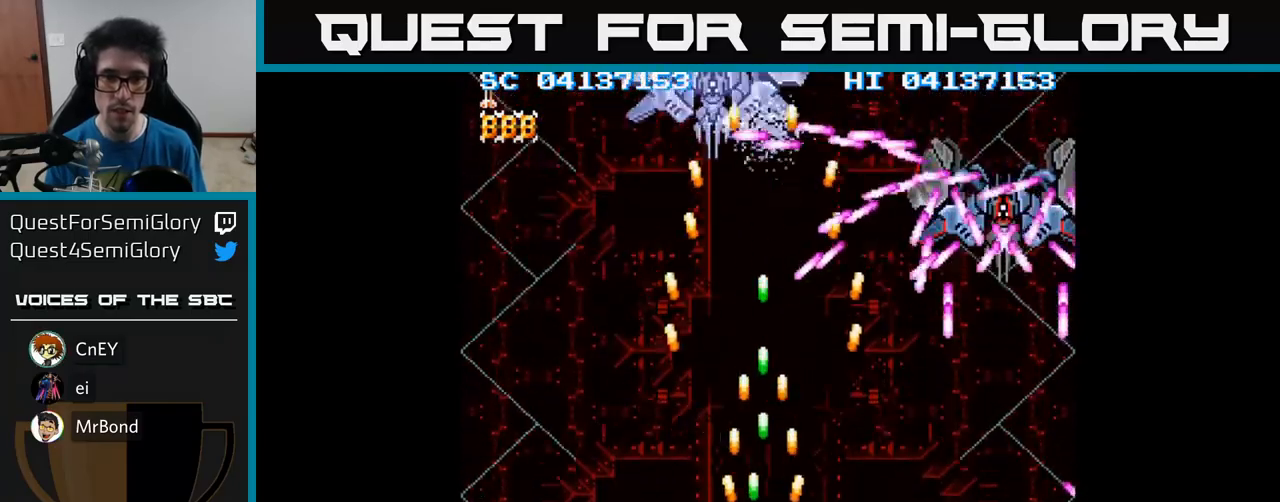
{"buttons": ["A", "DPAD_UP", "DPAD_LEFT"], "events": [[67, "DPAD_LEFT", "up"], [117, "DPAD_RIGHT", "down"], [133, "DPAD_UP", "up"], [267, "DPAD_DOWN", "down"], [350, "DPAD_RIGHT", "up"], [367, "DPAD_DOWN", "up"], [383, "DPAD_LEFT", "down"], [467, "DPAD_UP", "down"]]}
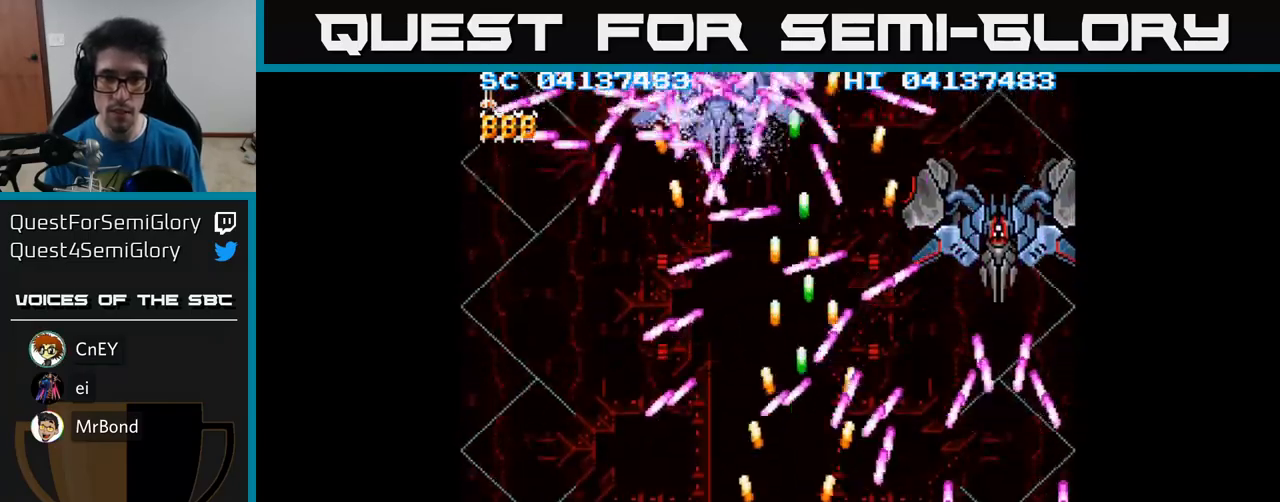
{"buttons": ["A", "DPAD_LEFT"], "events": [[83, "DPAD_UP", "up"], [133, "DPAD_LEFT", "up"], [433, "DPAD_LEFT", "down"]]}
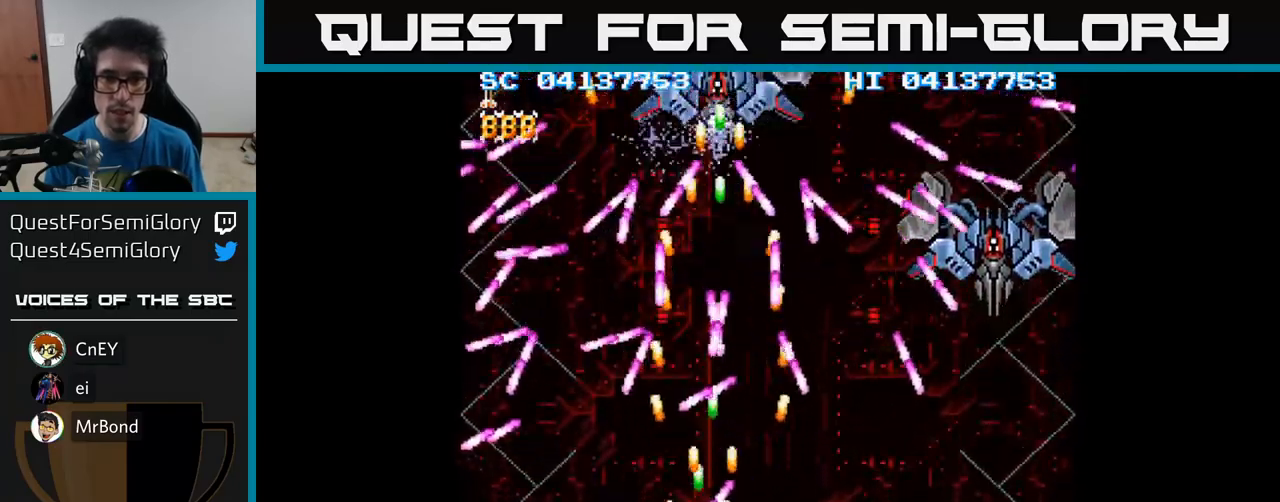
{"buttons": ["A", "DPAD_RIGHT"], "events": [[17, "DPAD_LEFT", "up"], [50, "DPAD_DOWN", "down"], [200, "DPAD_DOWN", "up"], [433, "DPAD_RIGHT", "down"]]}
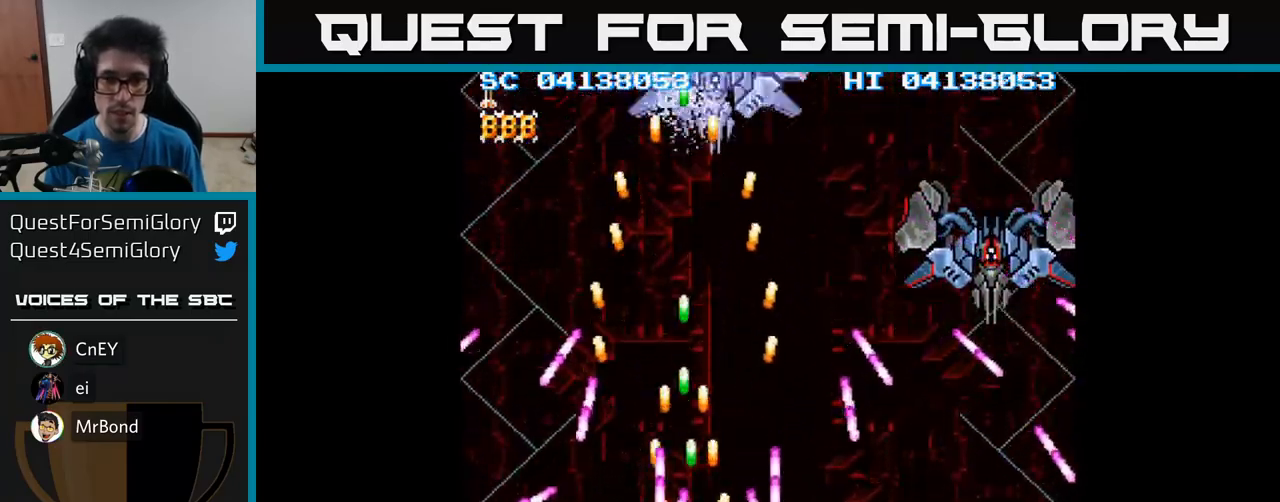
{"buttons": ["A", "DPAD_UP"], "events": [[17, "DPAD_RIGHT", "up"], [183, "DPAD_UP", "down"]]}
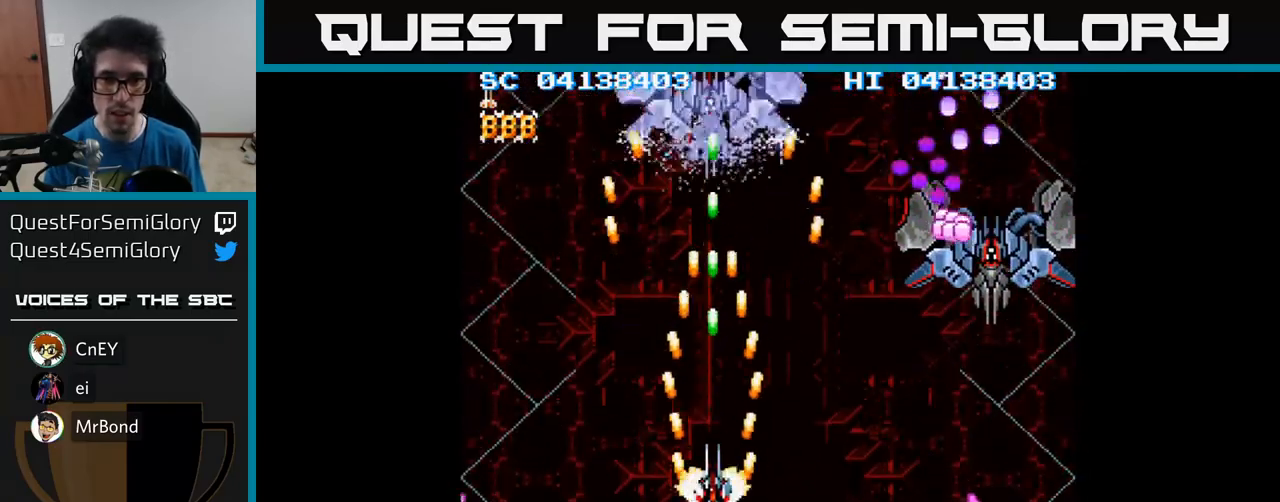
{"buttons": ["A", "DPAD_DOWN", "DPAD_RIGHT"], "events": [[67, "DPAD_RIGHT", "down"], [83, "DPAD_UP", "up"], [167, "DPAD_DOWN", "down"], [167, "DPAD_RIGHT", "up"], [300, "DPAD_RIGHT", "down"], [367, "DPAD_DOWN", "up"], [450, "DPAD_DOWN", "down"]]}
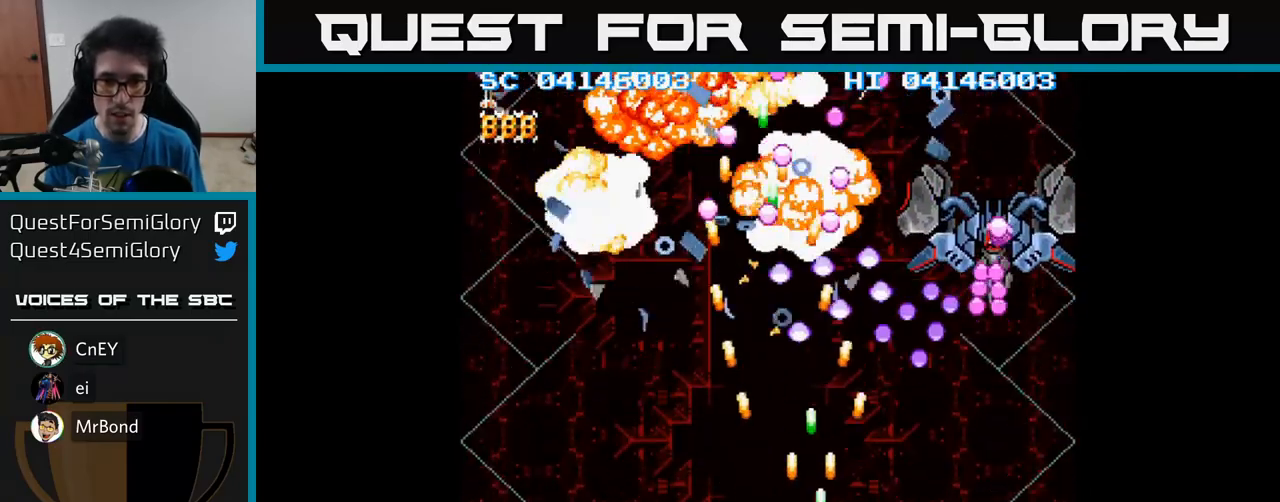
{"buttons": ["A"], "events": [[100, "DPAD_DOWN", "up"], [200, "DPAD_DOWN", "down"], [400, "DPAD_DOWN", "up"], [433, "DPAD_RIGHT", "up"]]}
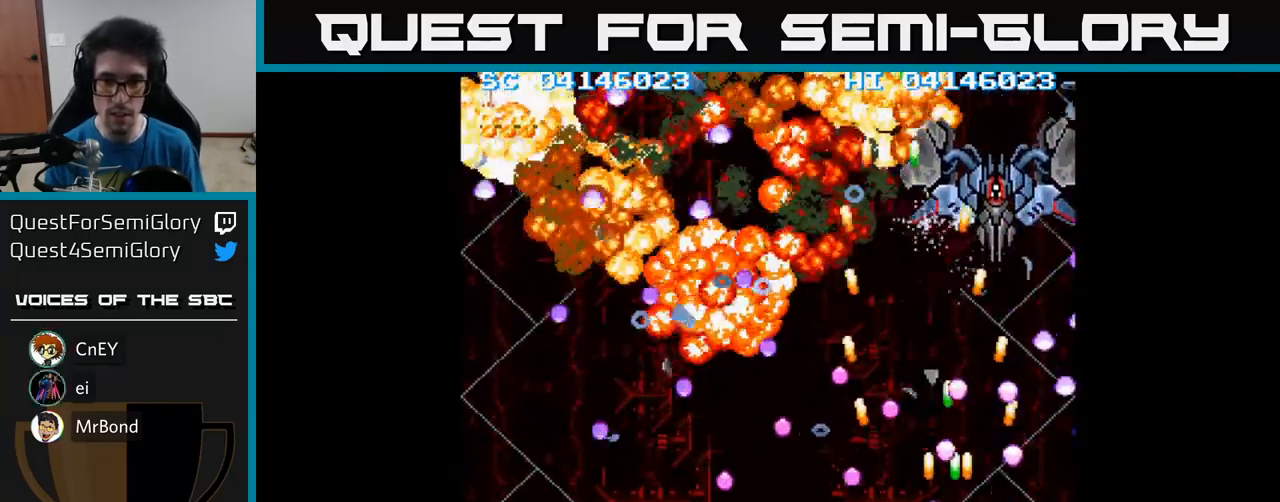
{"buttons": ["A", "DPAD_UP"], "events": [[117, "DPAD_RIGHT", "down"], [183, "DPAD_UP", "down"], [200, "DPAD_RIGHT", "up"]]}
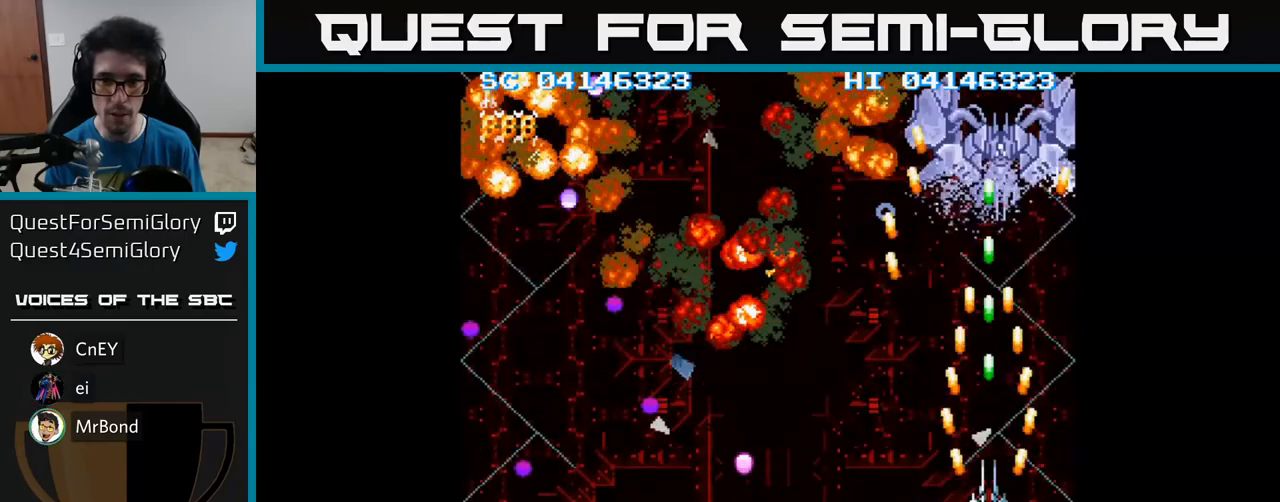
{"buttons": ["A", "DPAD_DOWN"], "events": [[433, "DPAD_UP", "up"], [500, "DPAD_DOWN", "down"]]}
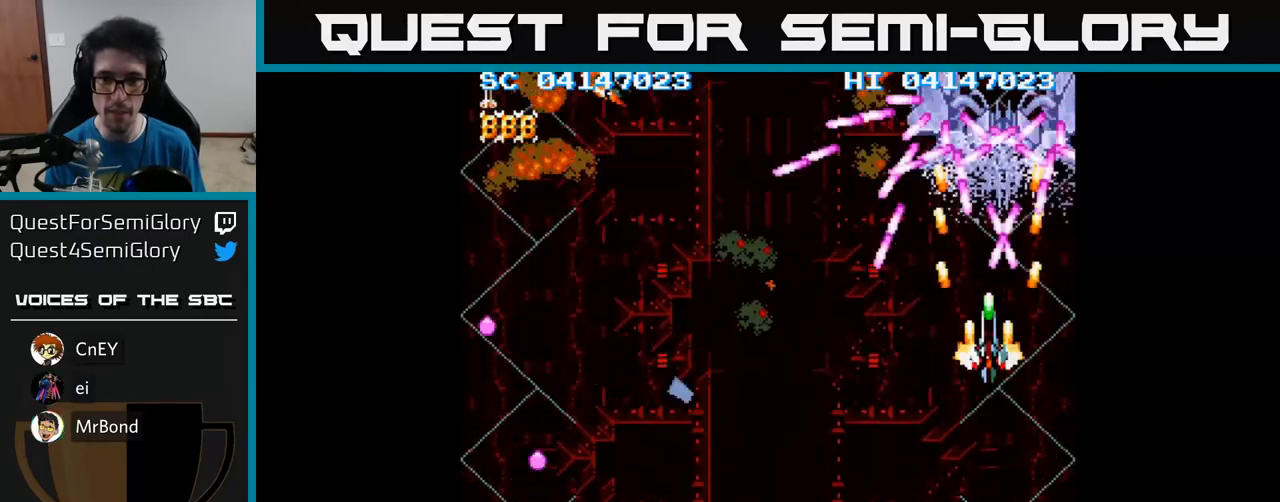
{"buttons": ["A", "DPAD_DOWN"], "events": []}
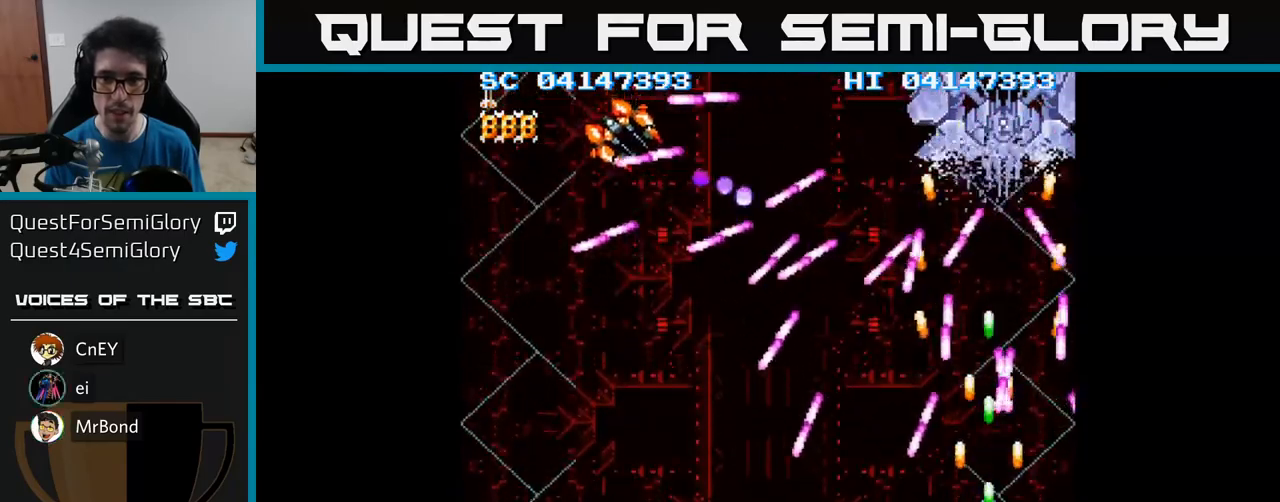
{"buttons": ["A", "DPAD_UP", "DPAD_RIGHT"], "events": [[50, "DPAD_DOWN", "up"], [133, "DPAD_LEFT", "down"], [217, "DPAD_UP", "down"], [250, "DPAD_LEFT", "up"], [350, "DPAD_RIGHT", "down"], [400, "DPAD_UP", "up"], [467, "DPAD_UP", "down"]]}
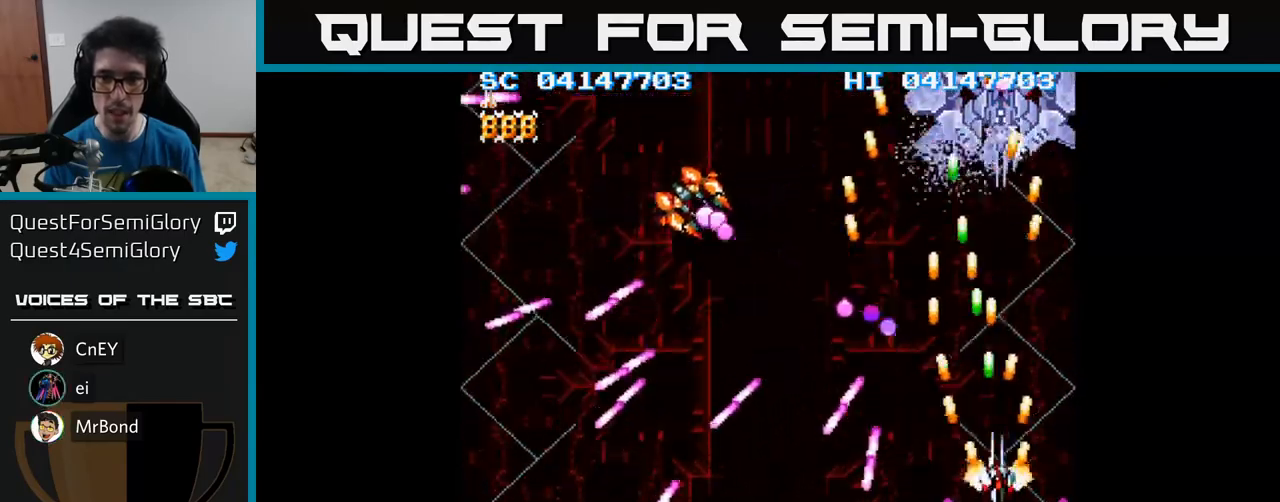
{"buttons": ["A", "DPAD_DOWN"], "events": [[17, "DPAD_RIGHT", "up"], [117, "DPAD_UP", "up"], [183, "DPAD_UP", "down"], [217, "DPAD_LEFT", "down"], [267, "DPAD_UP", "up"], [300, "DPAD_DOWN", "down"], [333, "DPAD_LEFT", "up"]]}
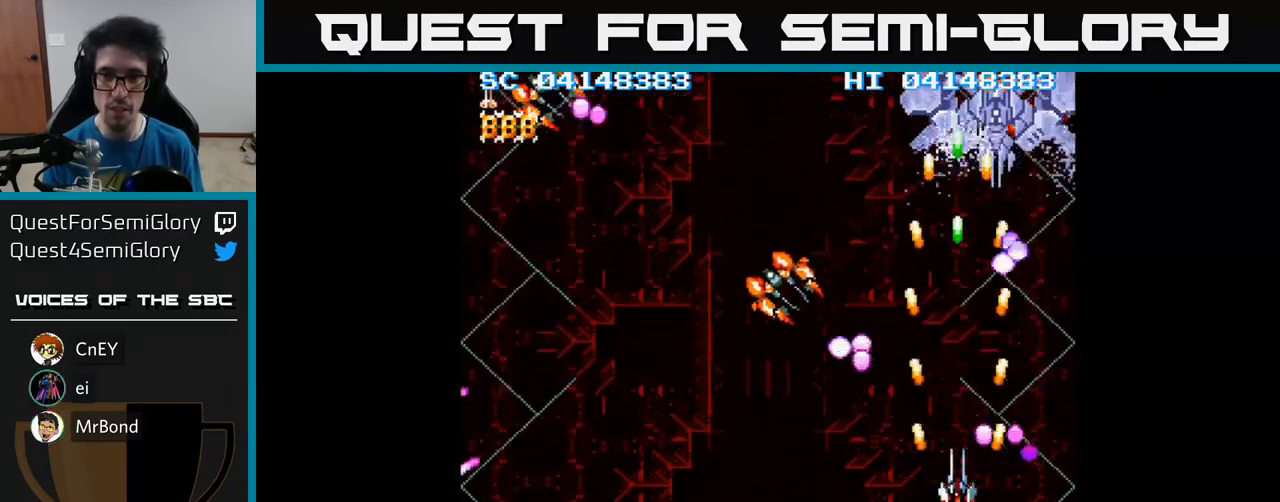
{"buttons": ["A", "DPAD_DOWN", "DPAD_RIGHT"], "events": [[200, "DPAD_DOWN", "up"], [267, "DPAD_LEFT", "down"], [333, "DPAD_DOWN", "down"], [417, "DPAD_LEFT", "up"], [450, "DPAD_RIGHT", "down"]]}
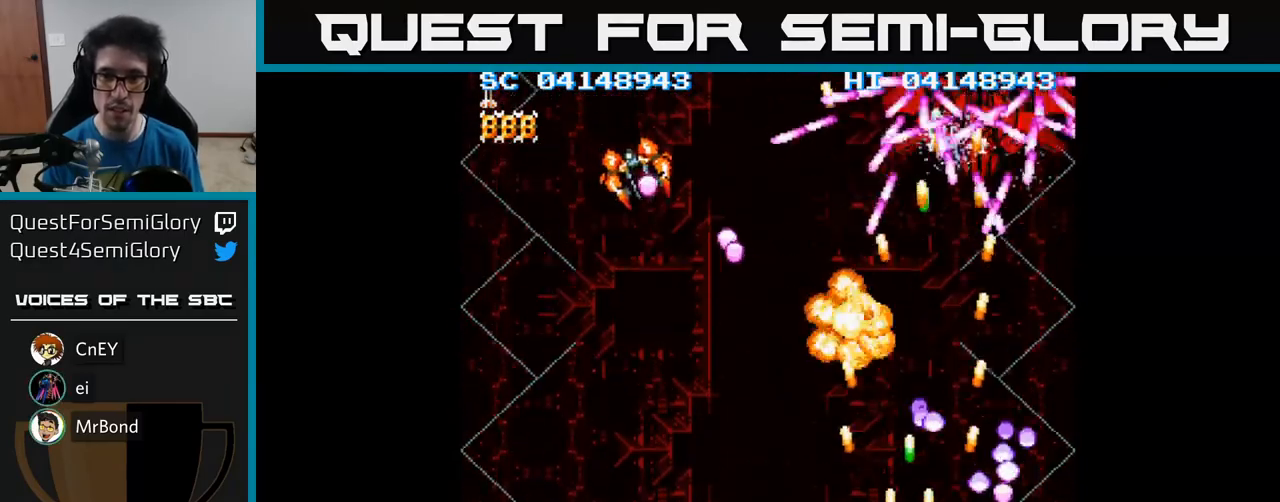
{"buttons": ["A"], "events": [[50, "DPAD_RIGHT", "up"], [183, "DPAD_LEFT", "down"], [233, "DPAD_DOWN", "up"], [250, "DPAD_LEFT", "up"], [367, "DPAD_LEFT", "down"], [500, "DPAD_LEFT", "up"]]}
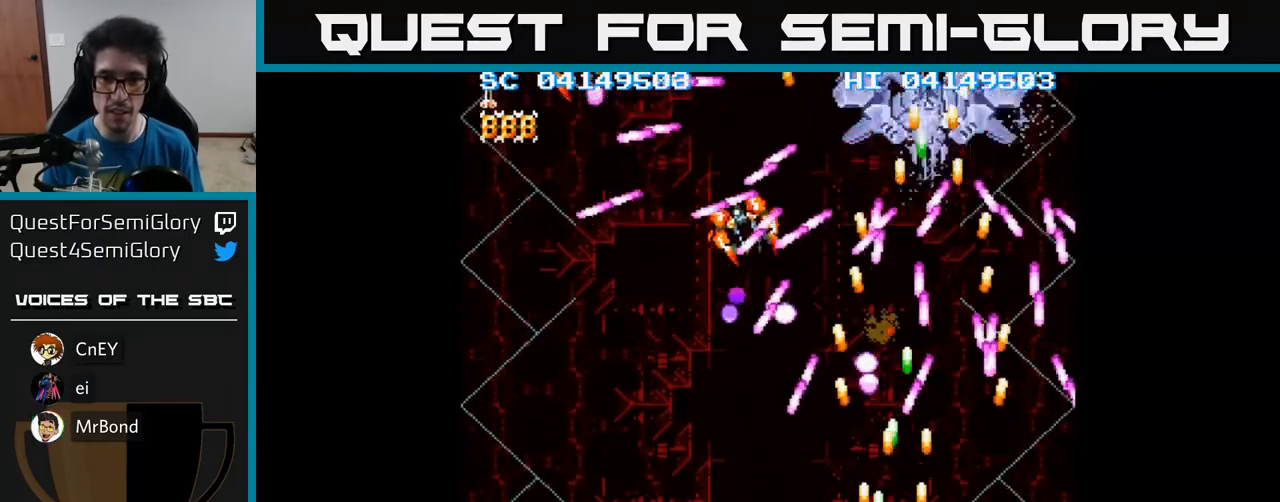
{"buttons": ["A"], "events": [[100, "DPAD_LEFT", "down"], [233, "DPAD_LEFT", "up"], [317, "DPAD_LEFT", "down"], [433, "DPAD_LEFT", "up"]]}
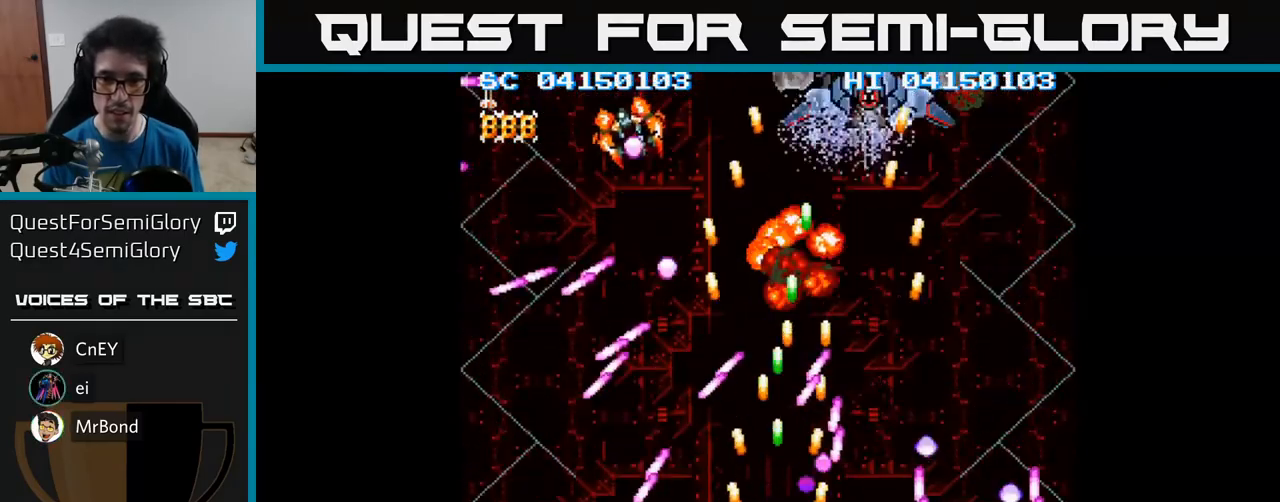
{"buttons": ["A"], "events": [[17, "DPAD_LEFT", "down"], [83, "DPAD_LEFT", "up"], [333, "DPAD_LEFT", "down"], [433, "DPAD_LEFT", "up"]]}
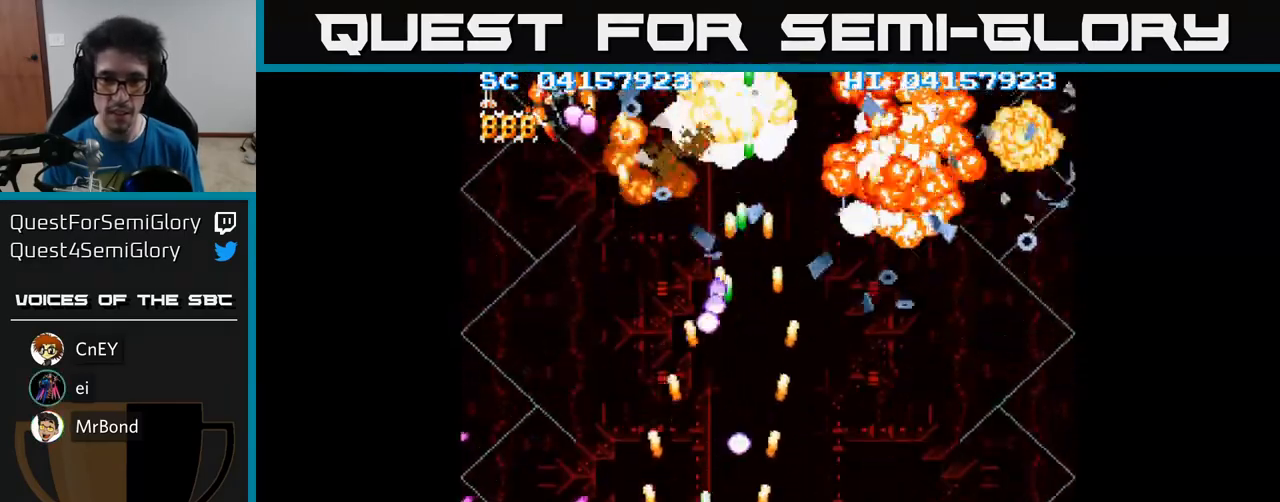
{"buttons": ["A", "DPAD_LEFT"], "events": [[317, "DPAD_LEFT", "down"]]}
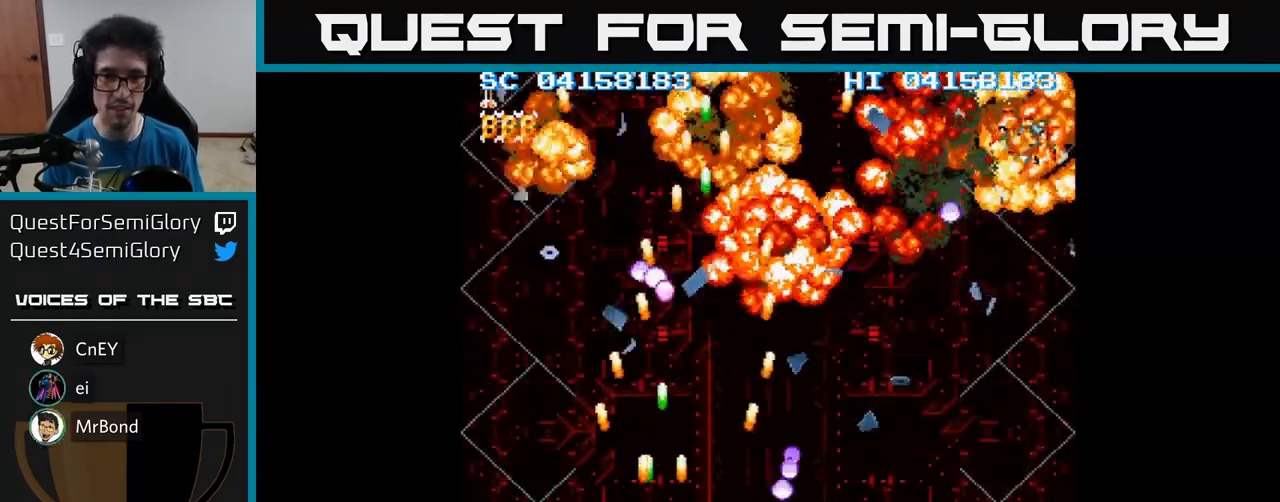
{"buttons": ["A", "DPAD_UP", "DPAD_RIGHT"], "events": [[350, "DPAD_UP", "down"], [367, "DPAD_LEFT", "up"], [500, "DPAD_RIGHT", "down"]]}
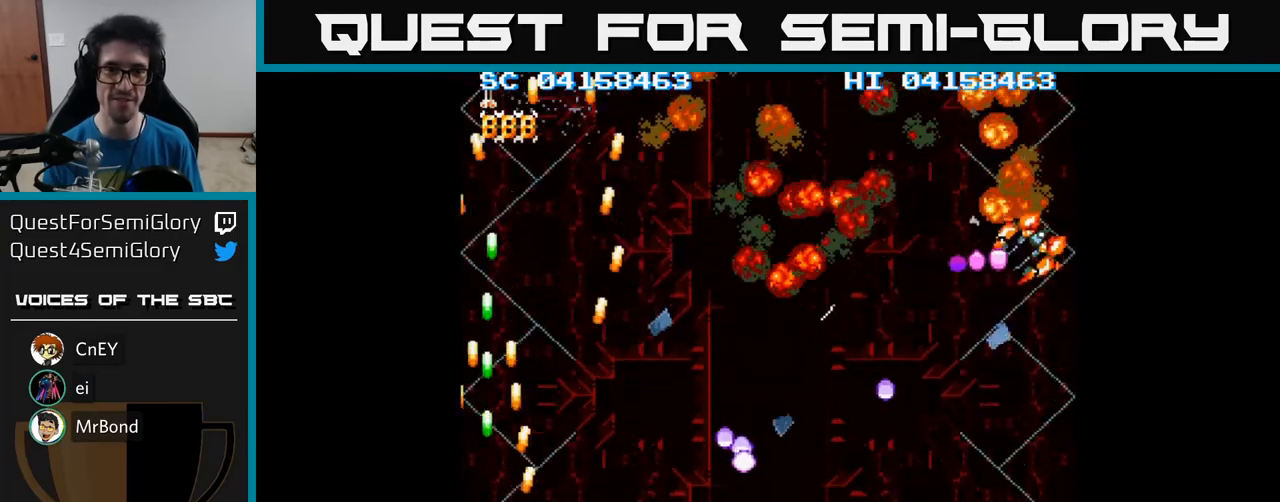
{"buttons": ["A", "DPAD_RIGHT"], "events": [[33, "DPAD_UP", "up"], [350, "DPAD_UP", "down"], [417, "DPAD_UP", "up"]]}
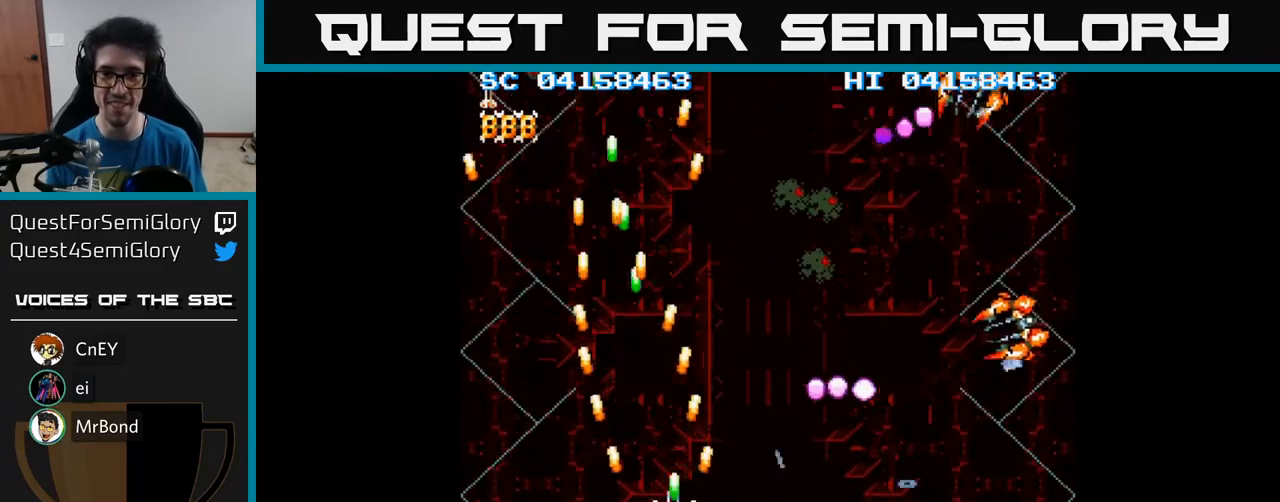
{"buttons": ["A", "DPAD_RIGHT"], "events": [[83, "DPAD_DOWN", "down"], [300, "DPAD_DOWN", "up"]]}
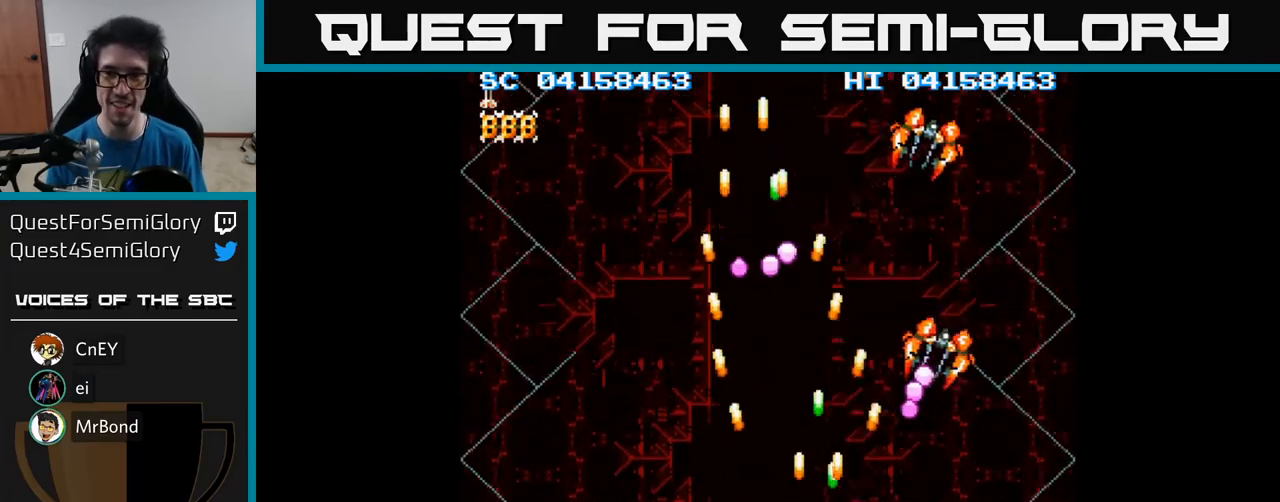
{"buttons": ["A", "DPAD_DOWN"], "events": [[383, "DPAD_DOWN", "down"], [500, "DPAD_RIGHT", "up"]]}